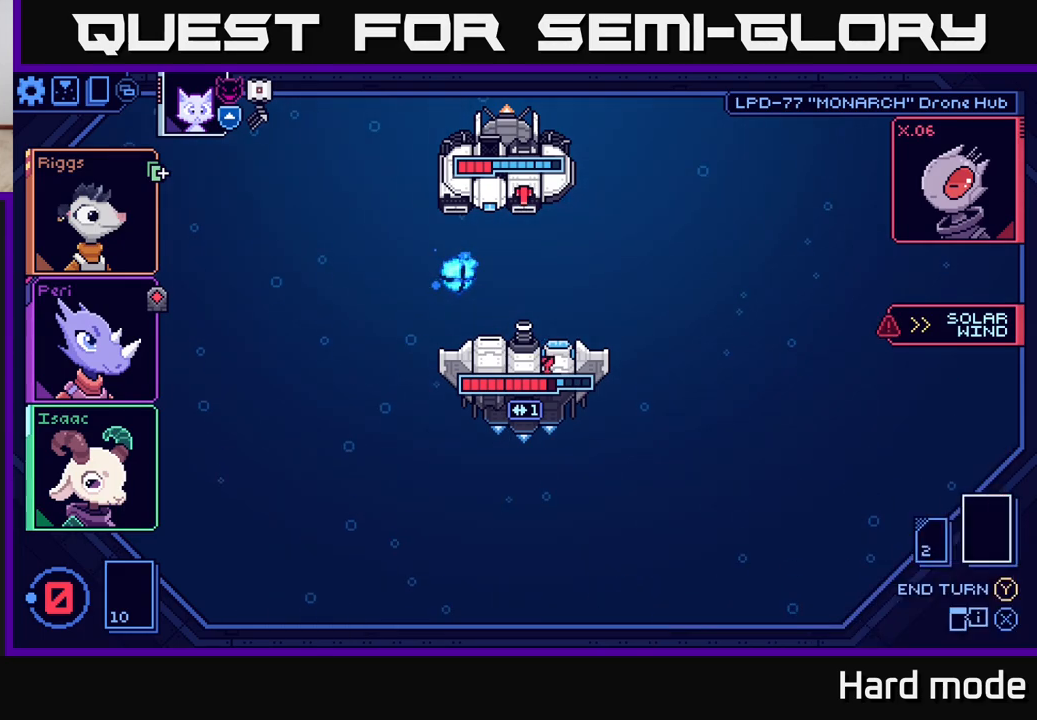
Gameplay with a controller (Xbox layout); each line is a JSON object with the inputs held at the frame after it. "events" lists button and stick changes between this image and that frame as [ms after this image, input, new state], when the widget could be followed in between.
{"buttons": [], "left_stick": "center", "right_stick": "center", "events": []}
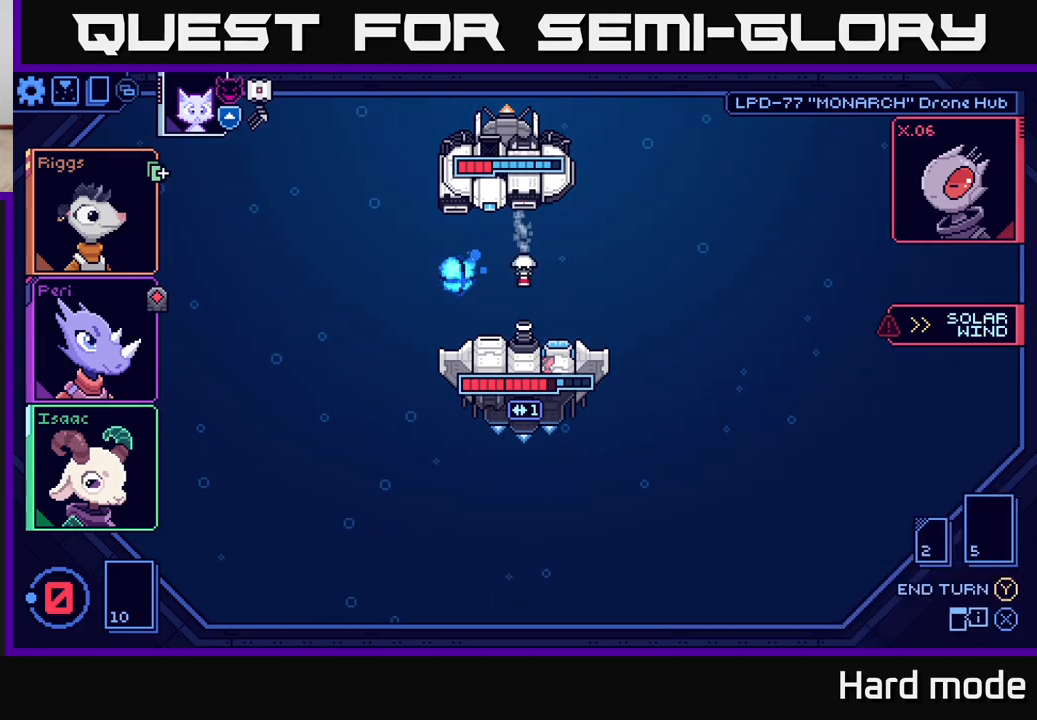
{"buttons": [], "left_stick": "center", "right_stick": "center", "events": []}
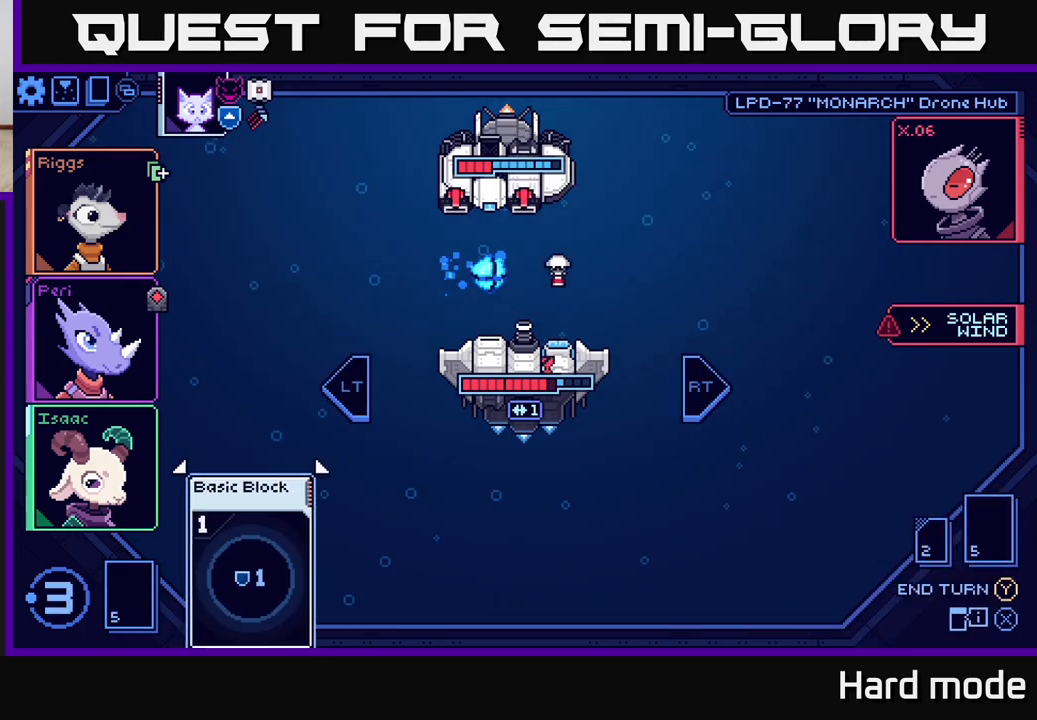
{"buttons": [], "left_stick": "center", "right_stick": "center", "events": []}
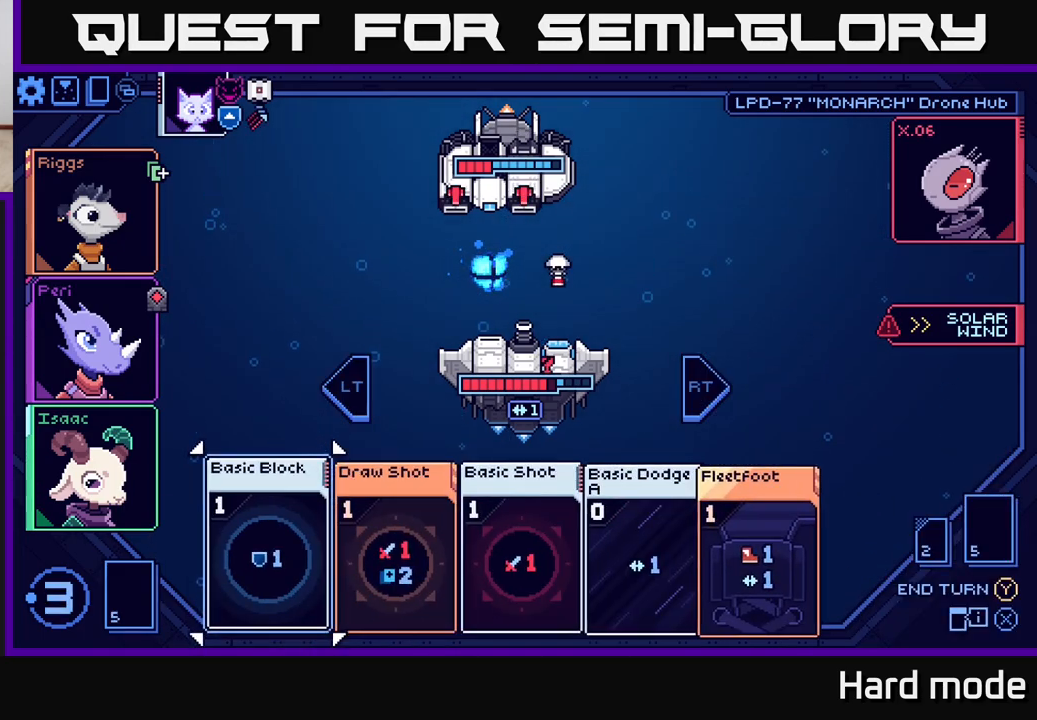
{"buttons": [], "left_stick": "center", "right_stick": "center", "events": []}
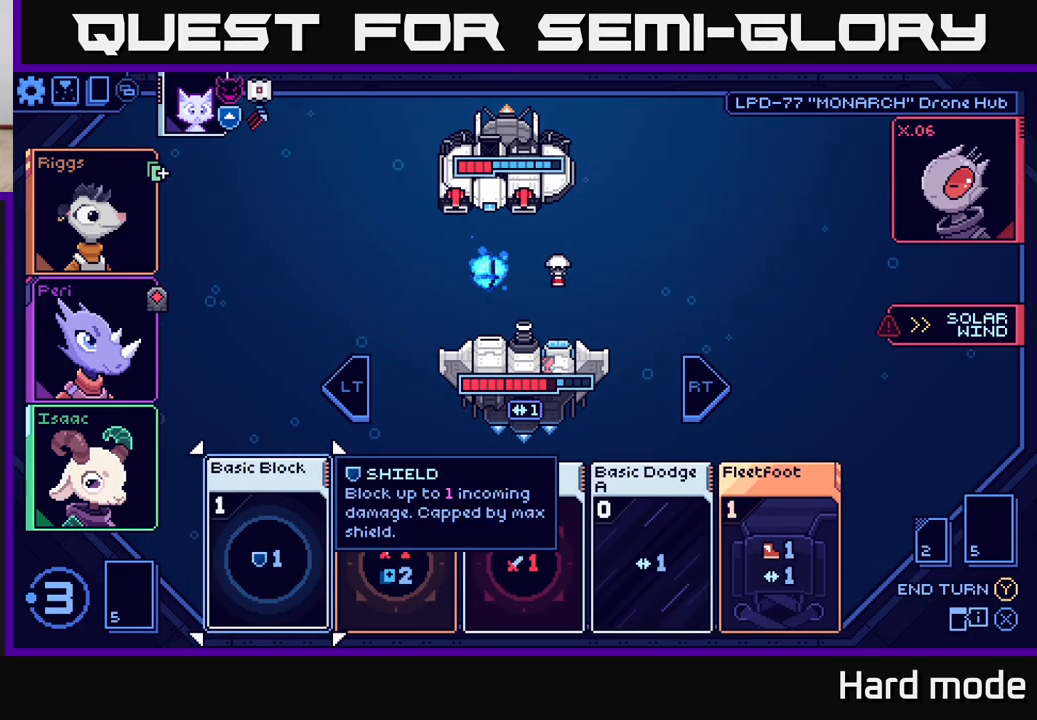
{"buttons": [], "left_stick": "center", "right_stick": "center", "events": []}
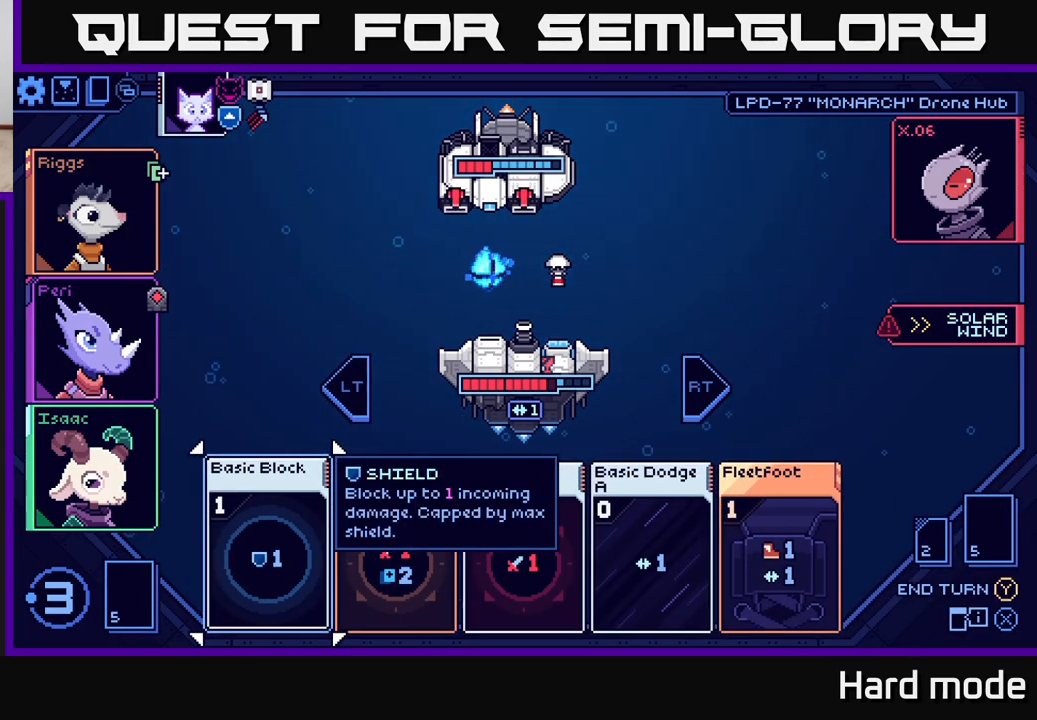
{"buttons": [], "left_stick": "right", "right_stick": "center", "events": [[433, "left_stick", "right"]]}
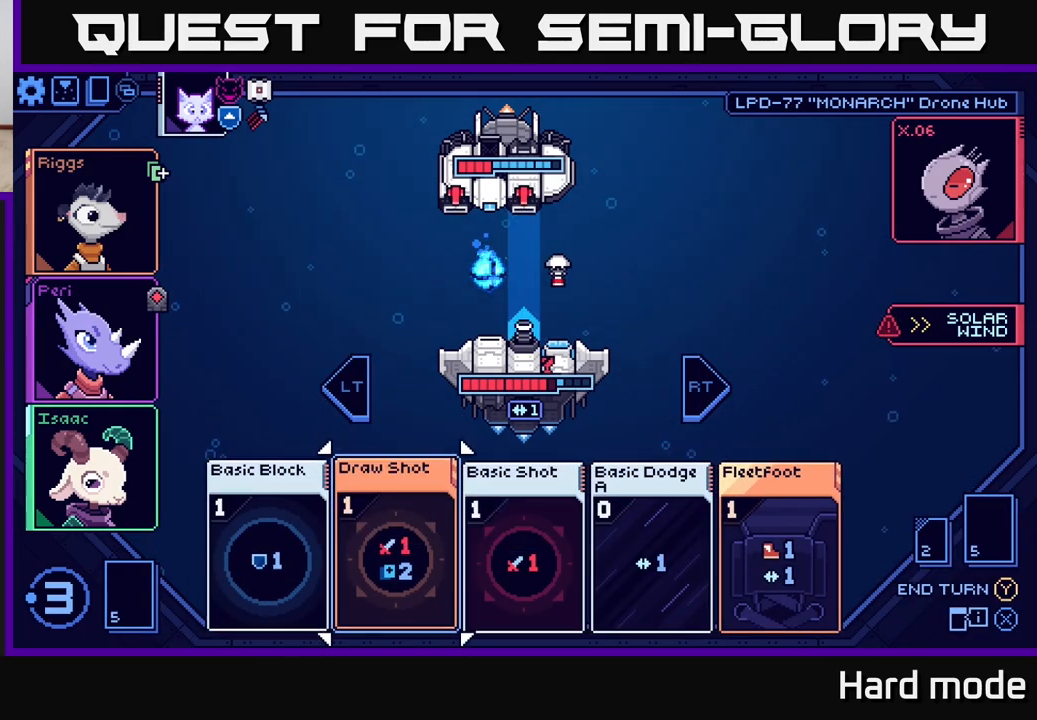
{"buttons": [], "left_stick": "center", "right_stick": "center", "events": [[133, "left_stick", "center"]]}
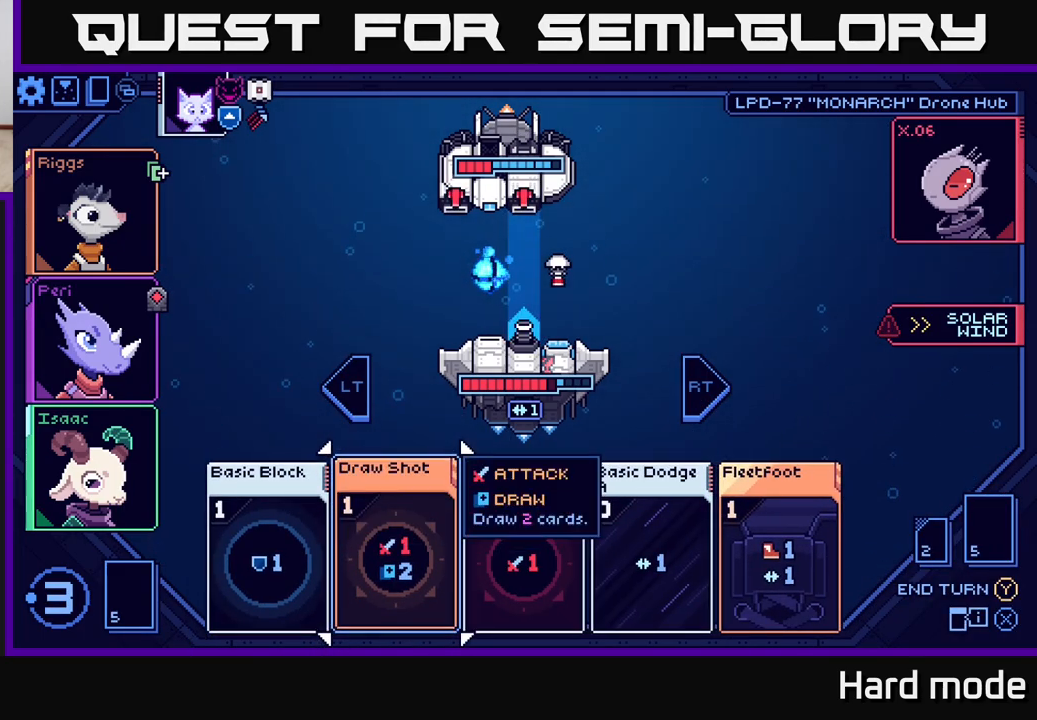
{"buttons": [], "left_stick": "center", "right_stick": "center", "events": [[83, "left_stick", "right"], [283, "left_stick", "center"]]}
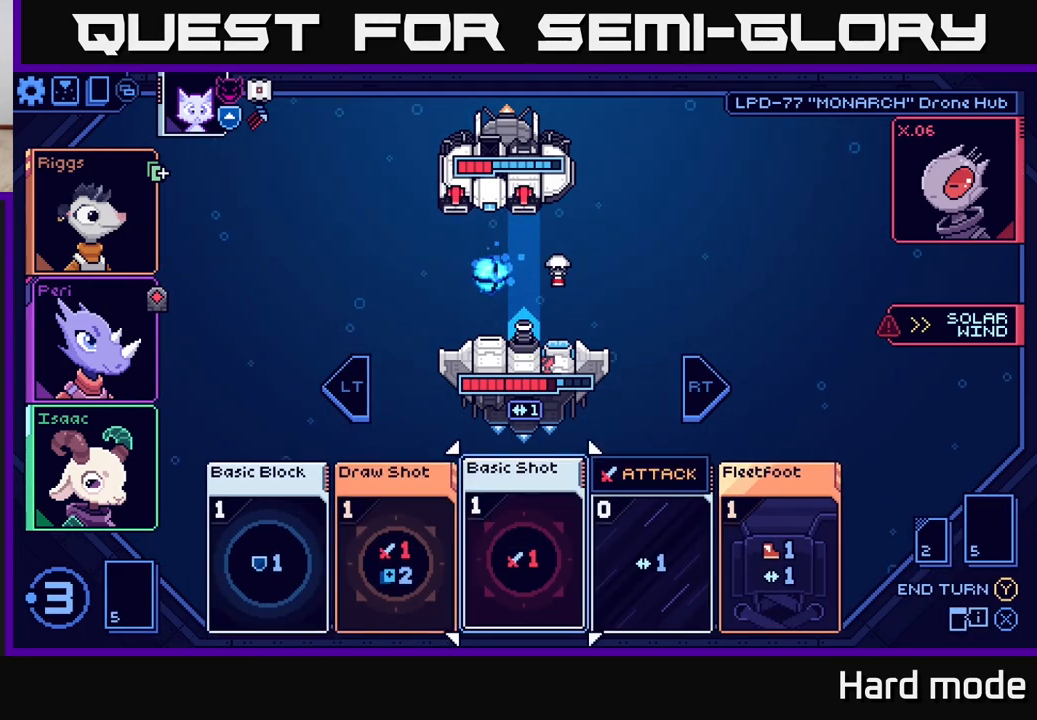
{"buttons": [], "left_stick": "center", "right_stick": "center", "events": [[250, "left_stick", "right"], [433, "left_stick", "center"]]}
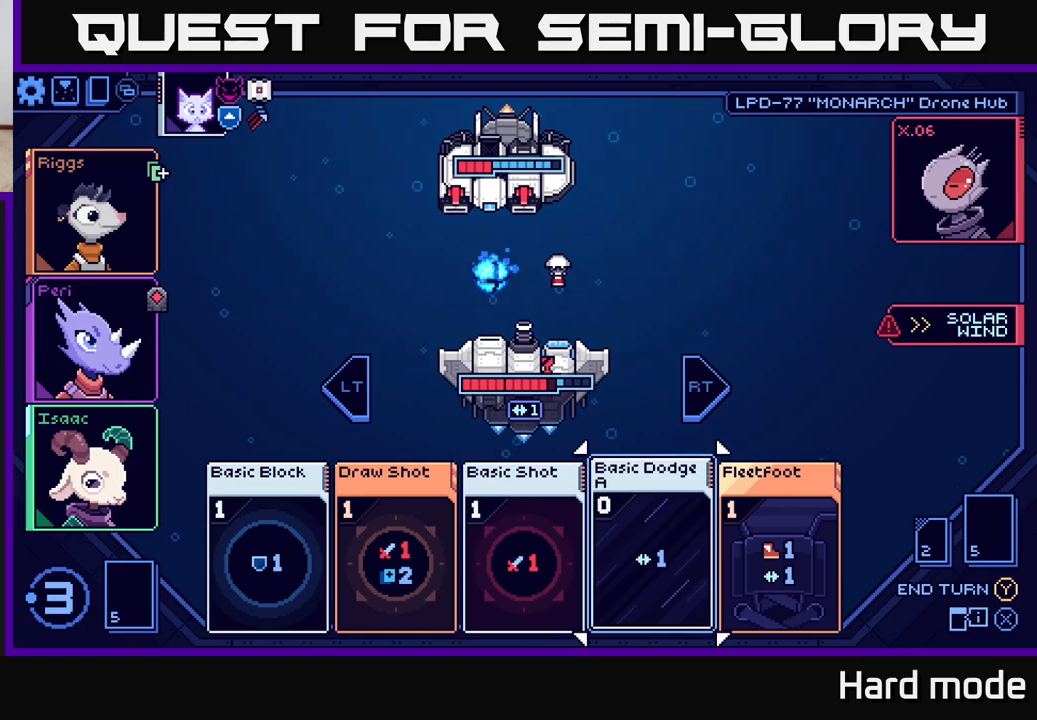
{"buttons": [], "left_stick": "center", "right_stick": "center", "events": []}
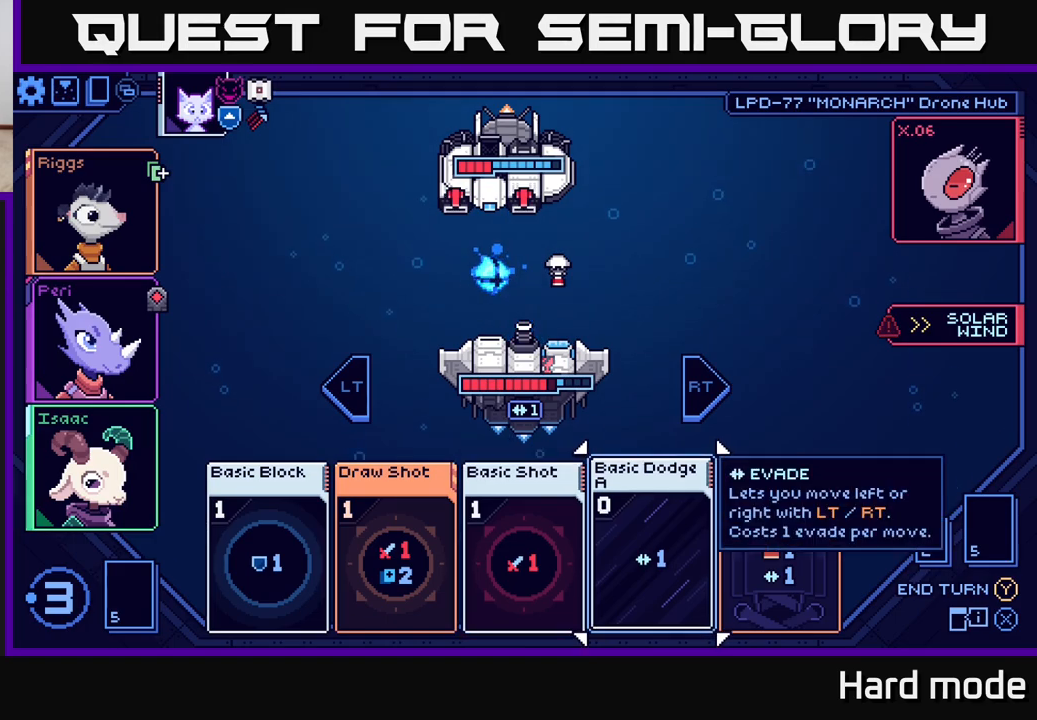
{"buttons": ["A"], "left_stick": "center", "right_stick": "center", "events": [[500, "A", "down"]]}
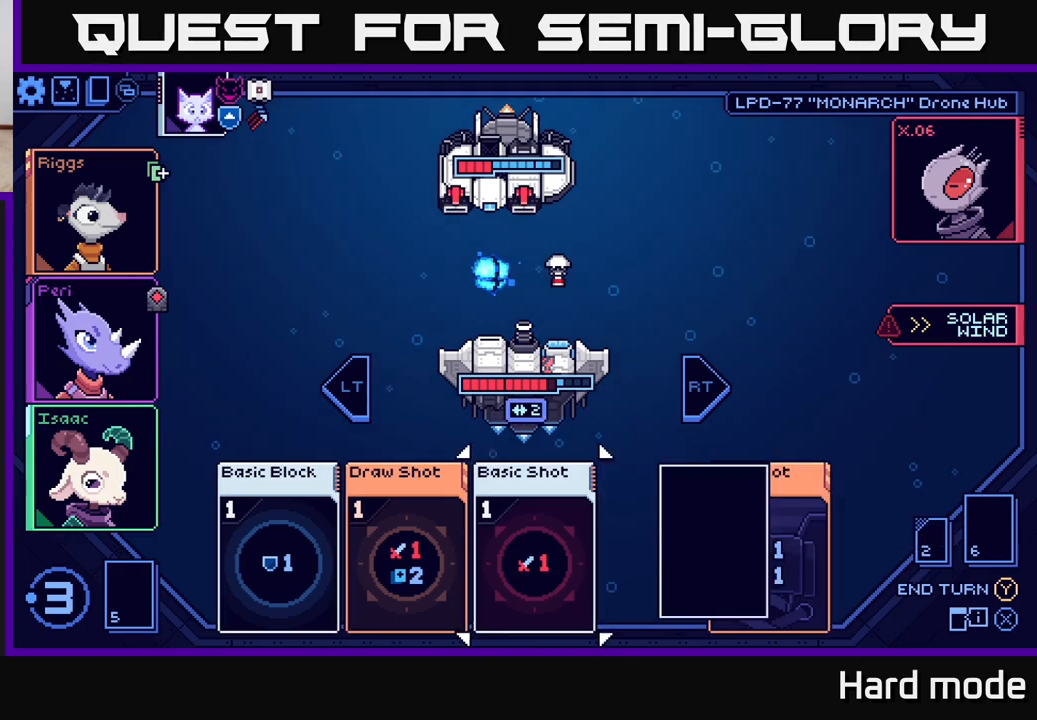
{"buttons": [], "left_stick": "center", "right_stick": "center", "events": [[33, "A", "up"]]}
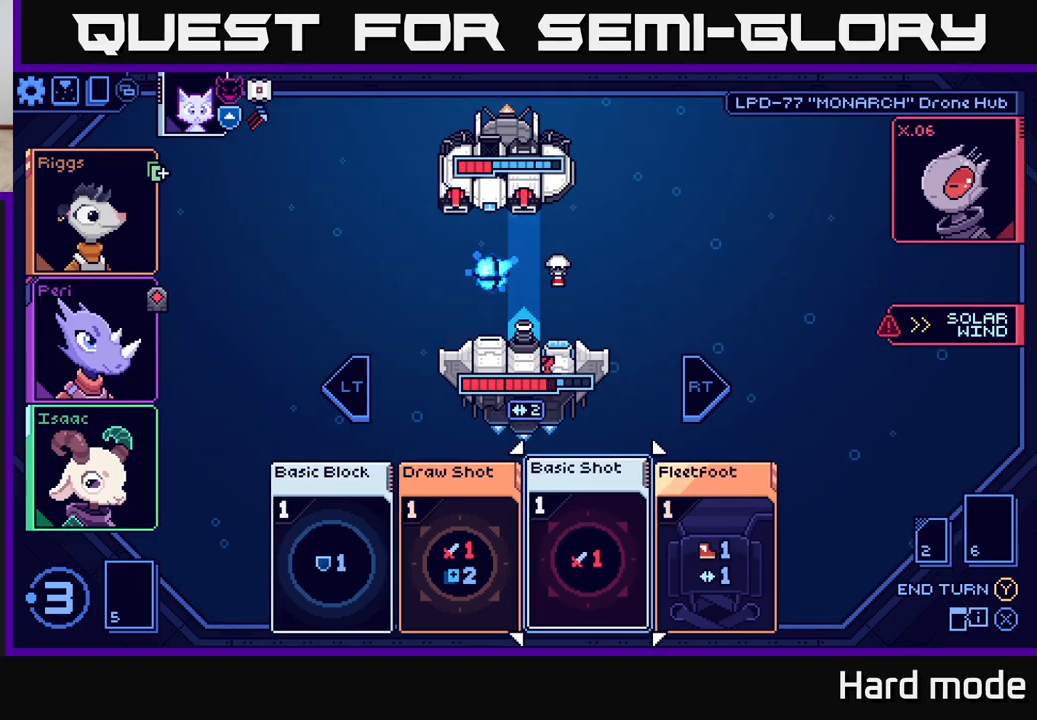
{"buttons": [], "left_stick": "center", "right_stick": "center", "events": []}
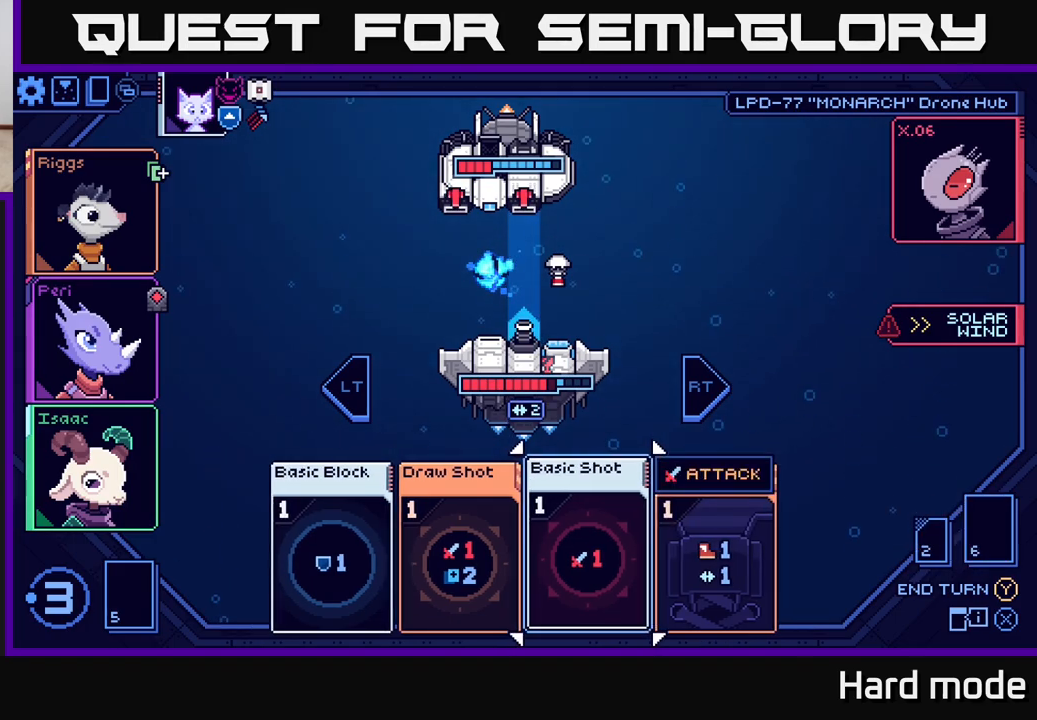
{"buttons": [], "left_stick": "center", "right_stick": "center", "events": [[183, "left_stick", "left"], [350, "left_stick", "center"]]}
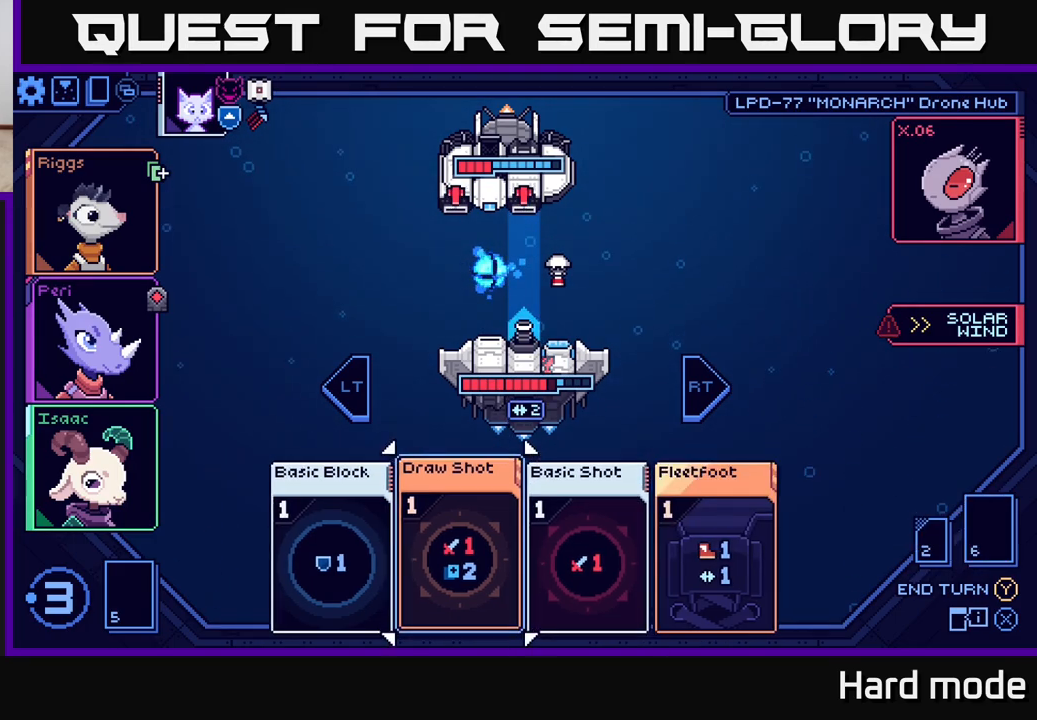
{"buttons": [], "left_stick": "center", "right_stick": "center", "events": [[50, "left_stick", "right"], [200, "left_stick", "center"]]}
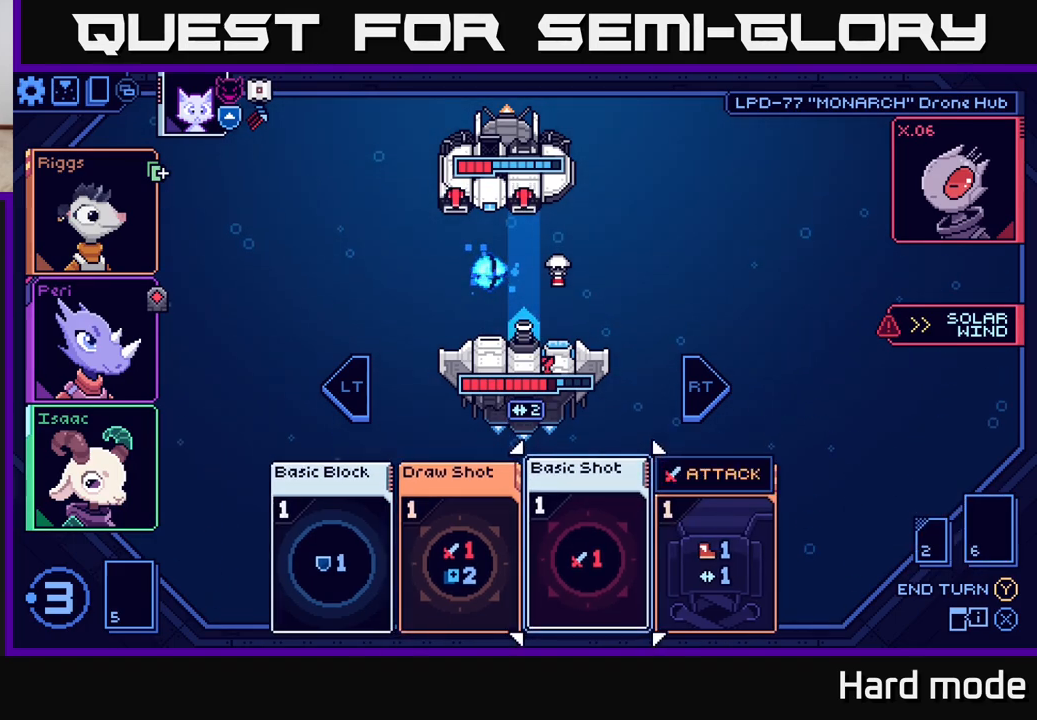
{"buttons": [], "left_stick": "center", "right_stick": "center", "events": []}
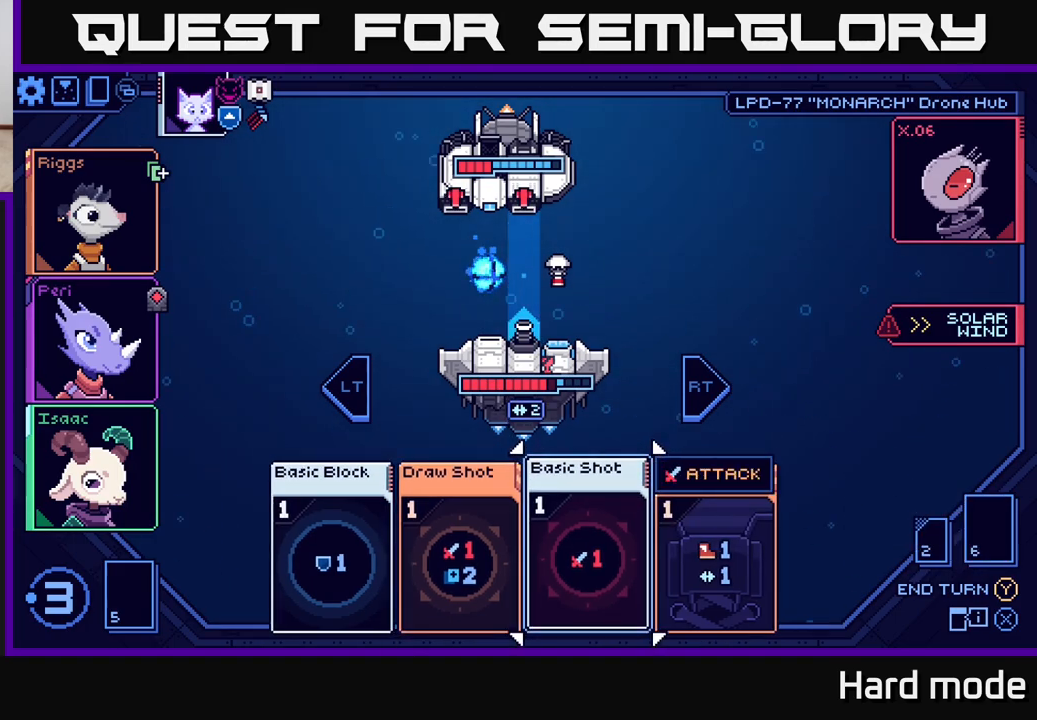
{"buttons": [], "left_stick": "center", "right_stick": "center", "events": []}
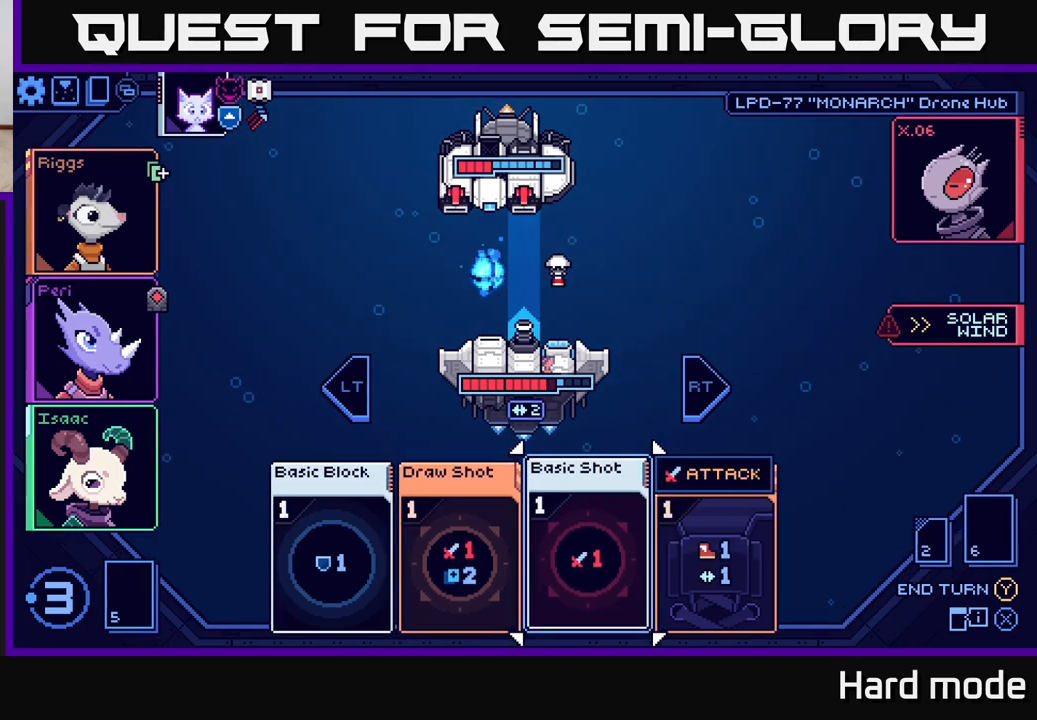
{"buttons": [], "left_stick": "center", "right_stick": "center", "events": []}
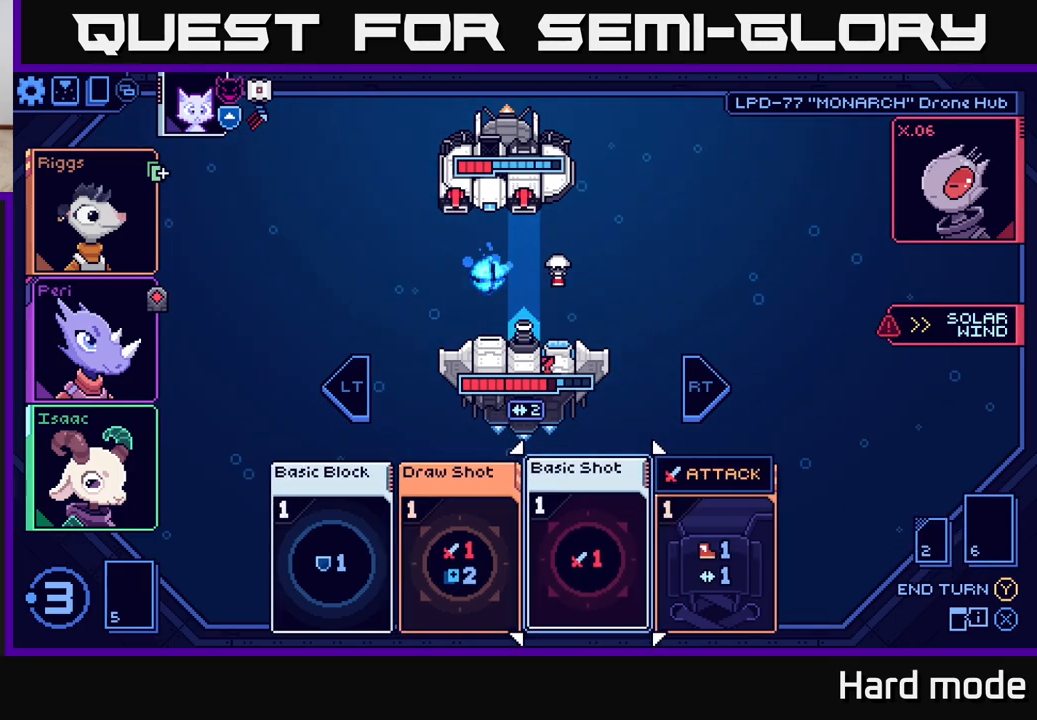
{"buttons": [], "left_stick": "center", "right_stick": "center", "events": []}
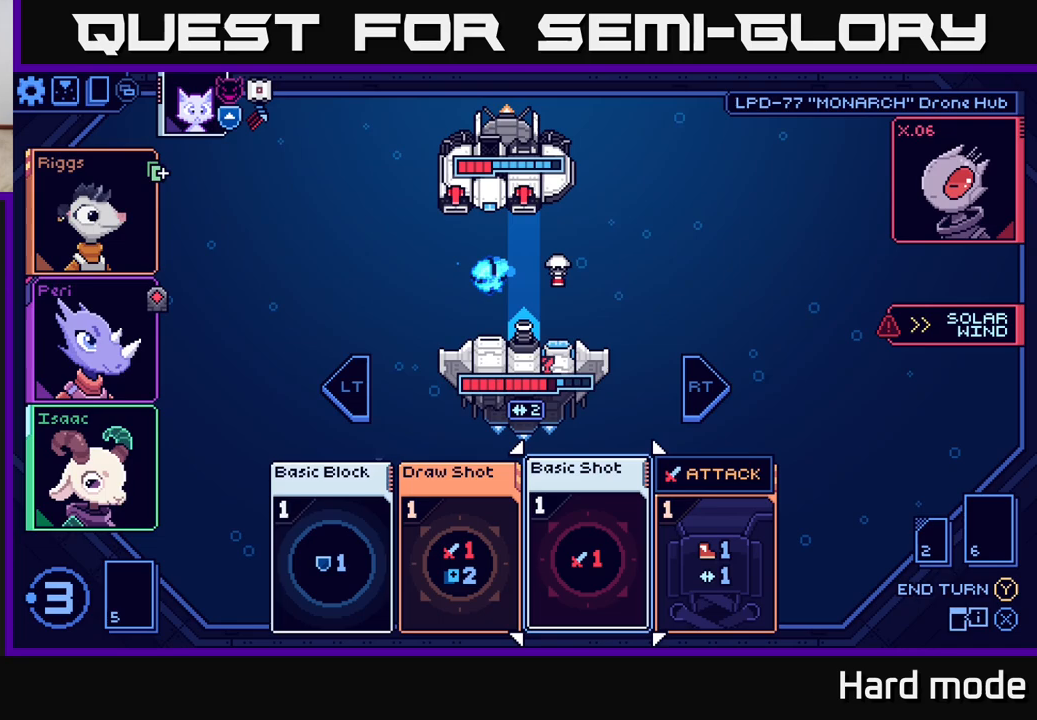
{"buttons": [], "left_stick": "center", "right_stick": "center", "events": []}
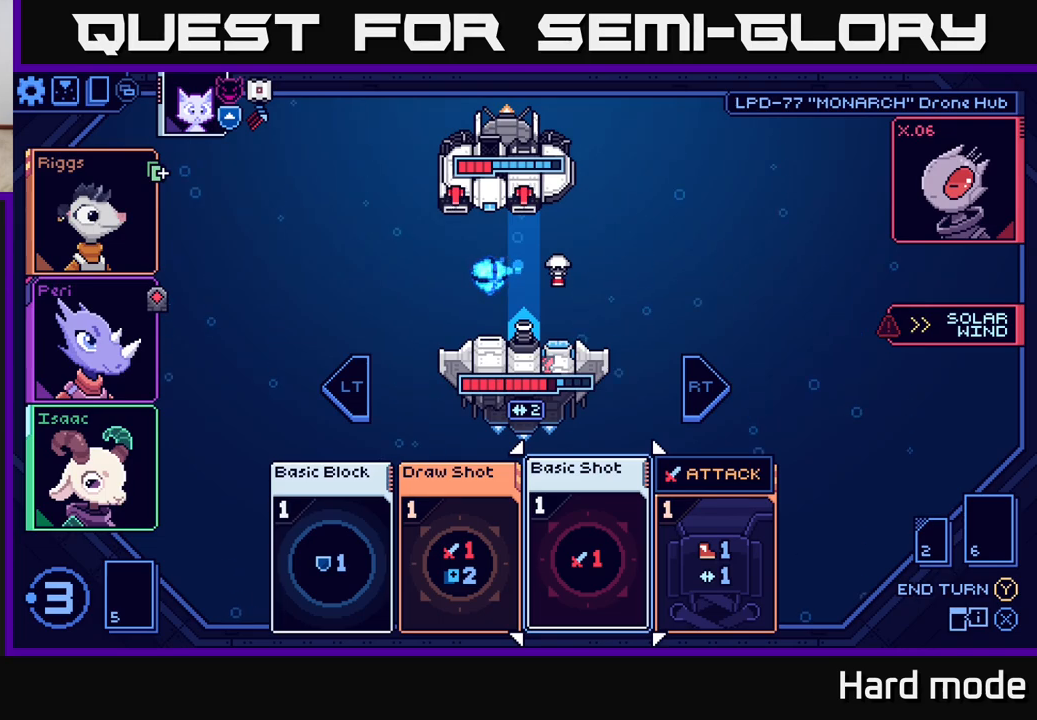
{"buttons": [], "left_stick": "center", "right_stick": "center", "events": []}
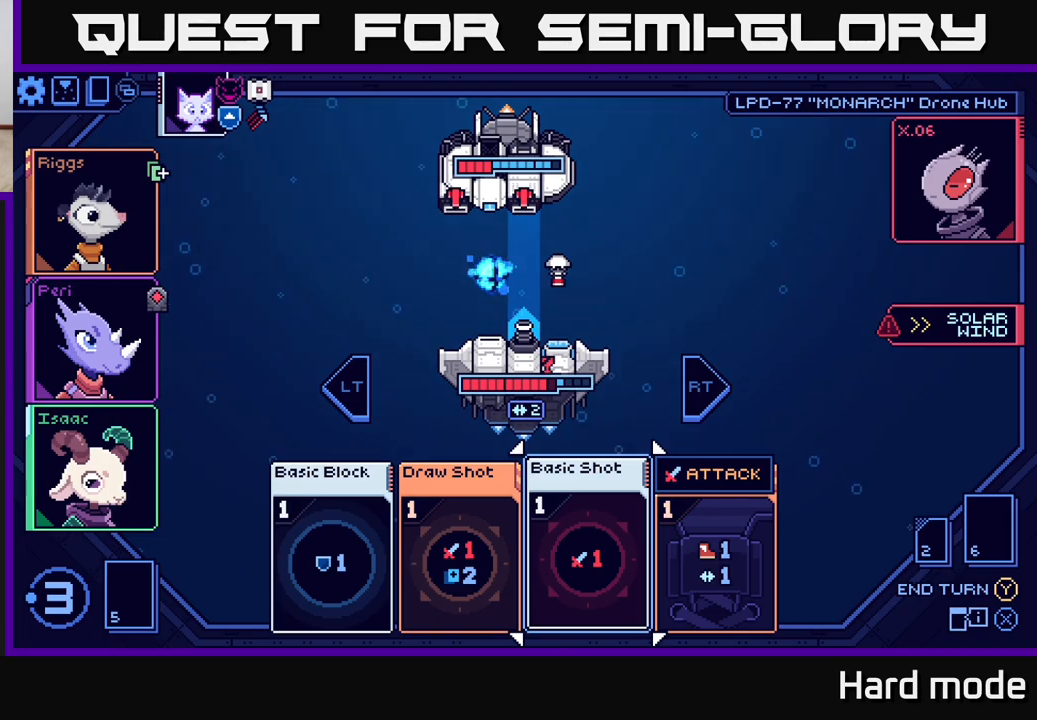
{"buttons": [], "left_stick": "center", "right_stick": "center", "events": []}
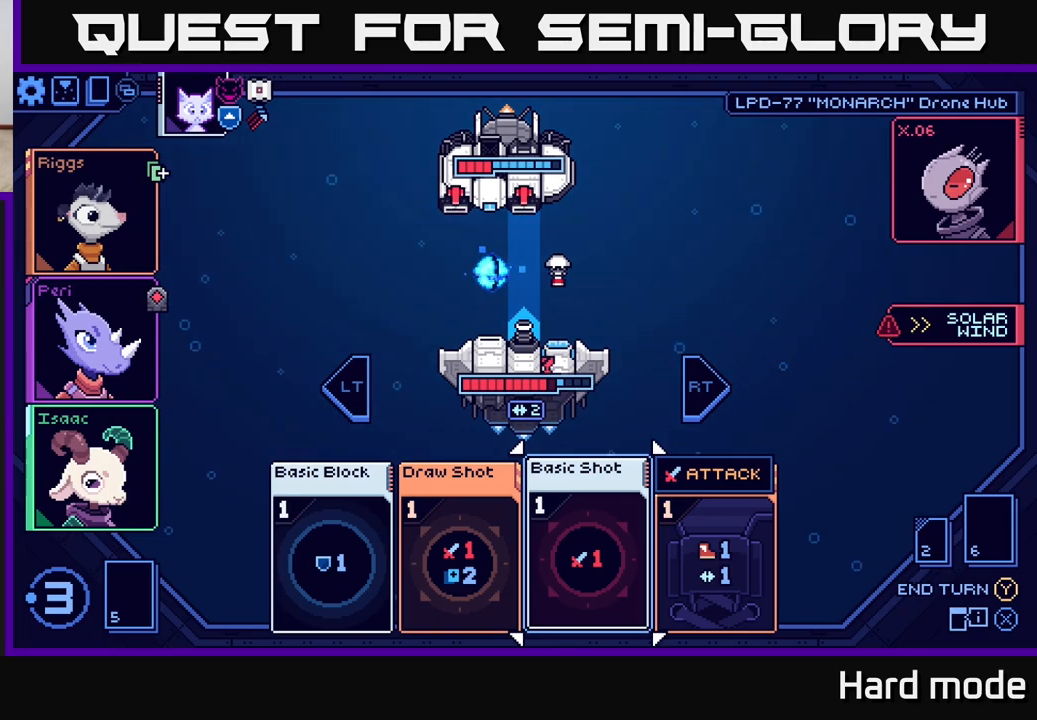
{"buttons": [], "left_stick": "center", "right_stick": "center", "events": []}
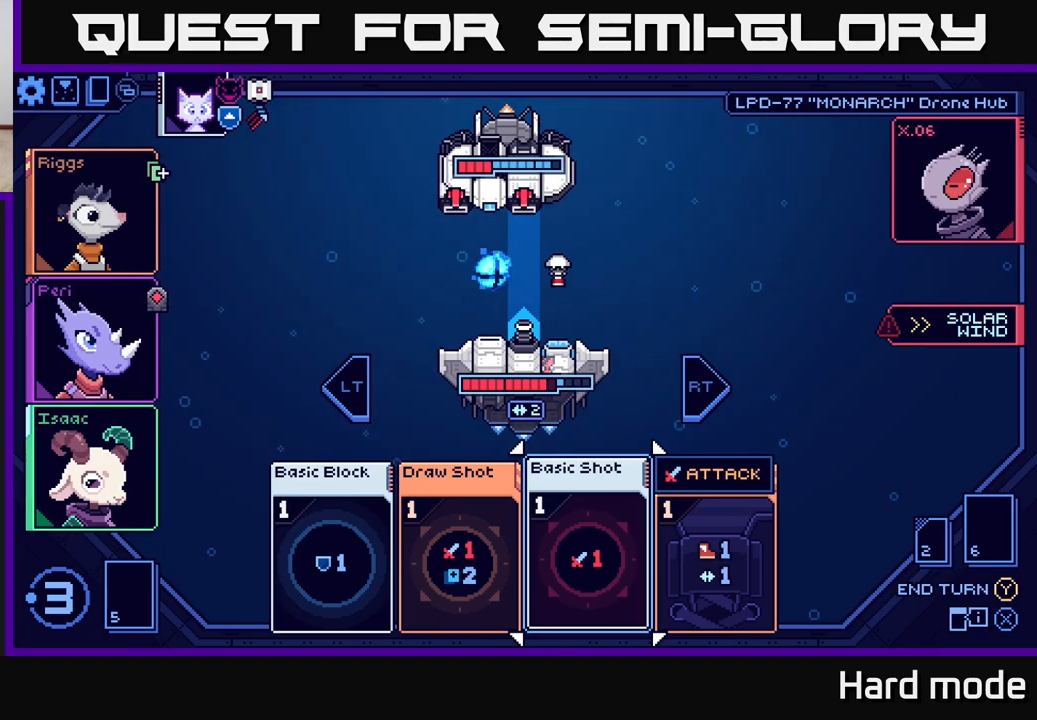
{"buttons": [], "left_stick": "center", "right_stick": "center", "events": [[250, "L2", "down"], [367, "L2", "up"]]}
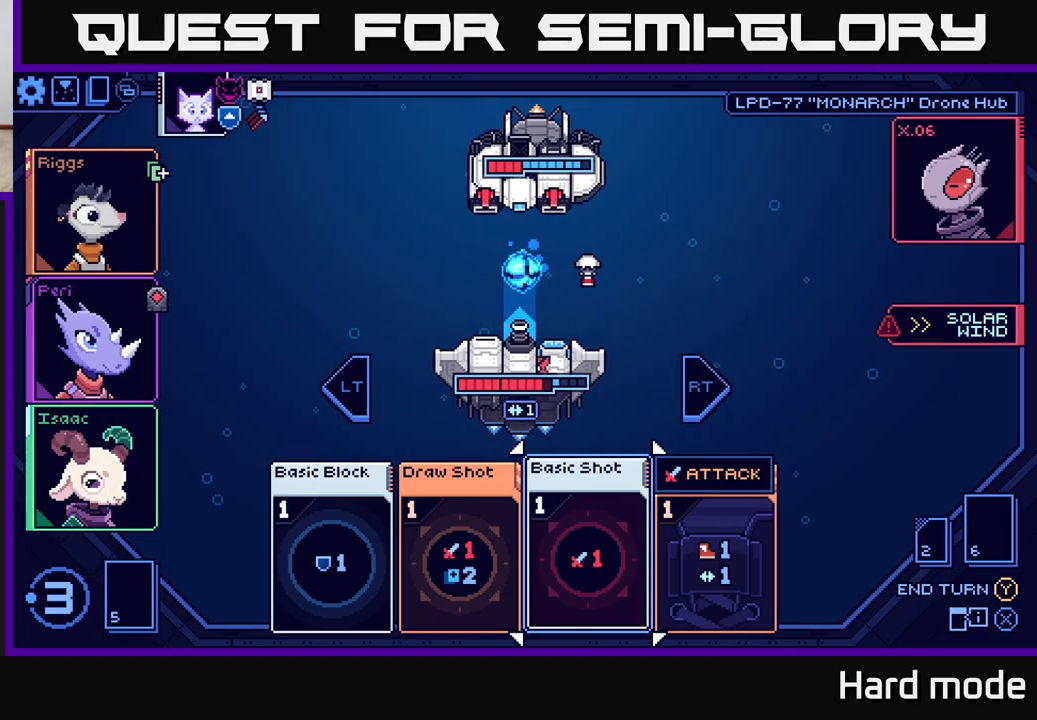
{"buttons": [], "left_stick": "center", "right_stick": "center", "events": [[233, "left_stick", "right"], [400, "left_stick", "center"]]}
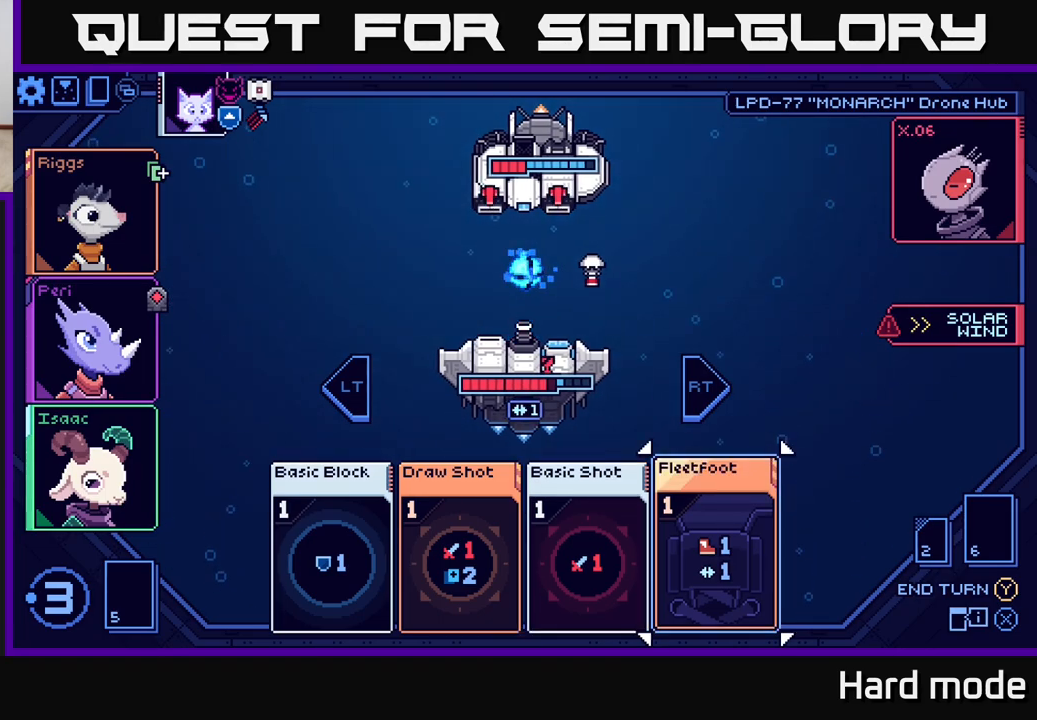
{"buttons": [], "left_stick": "center", "right_stick": "center", "events": [[50, "left_stick", "left"], [217, "left_stick", "center"], [267, "A", "down"], [367, "A", "up"]]}
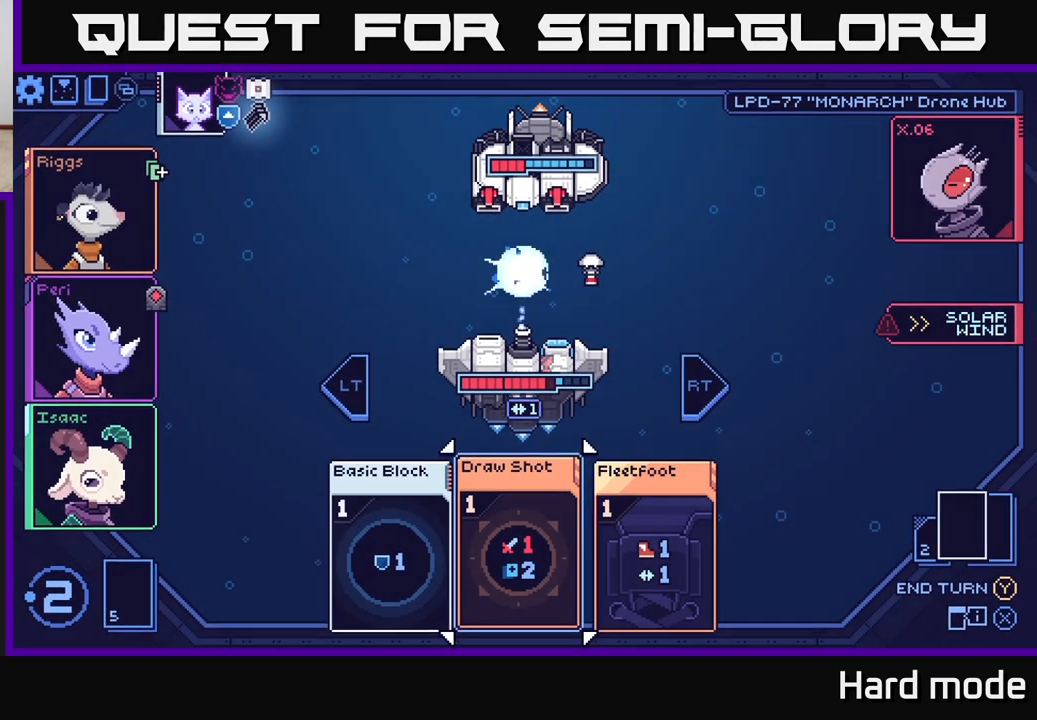
{"buttons": [], "left_stick": "center", "right_stick": "center", "events": []}
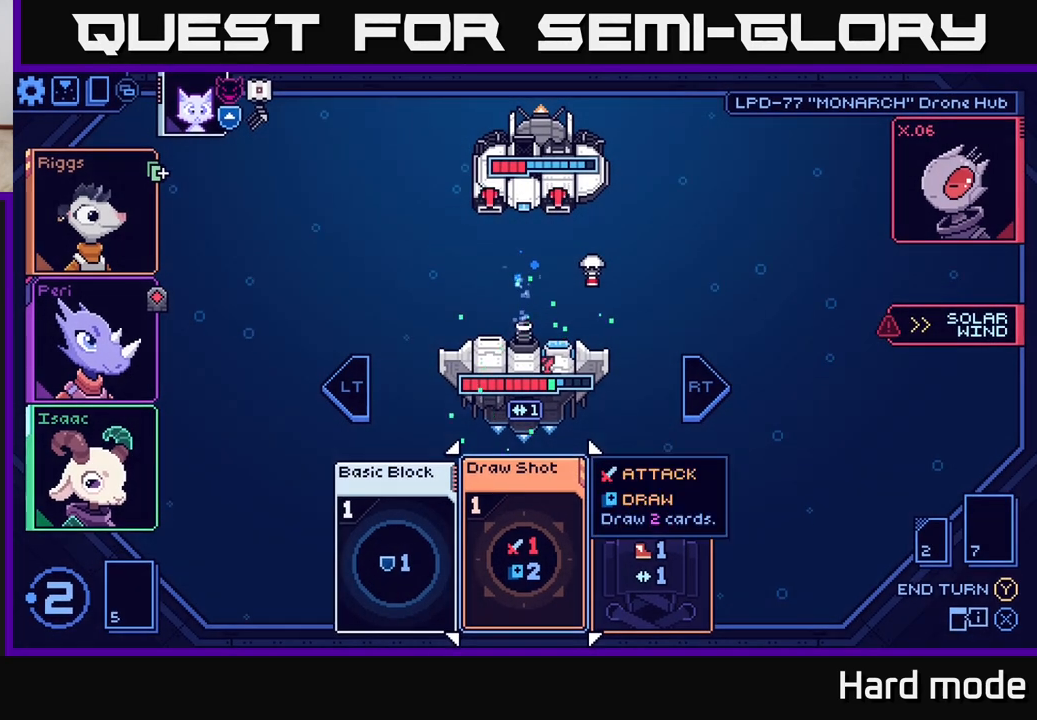
{"buttons": [], "left_stick": "center", "right_stick": "center", "events": []}
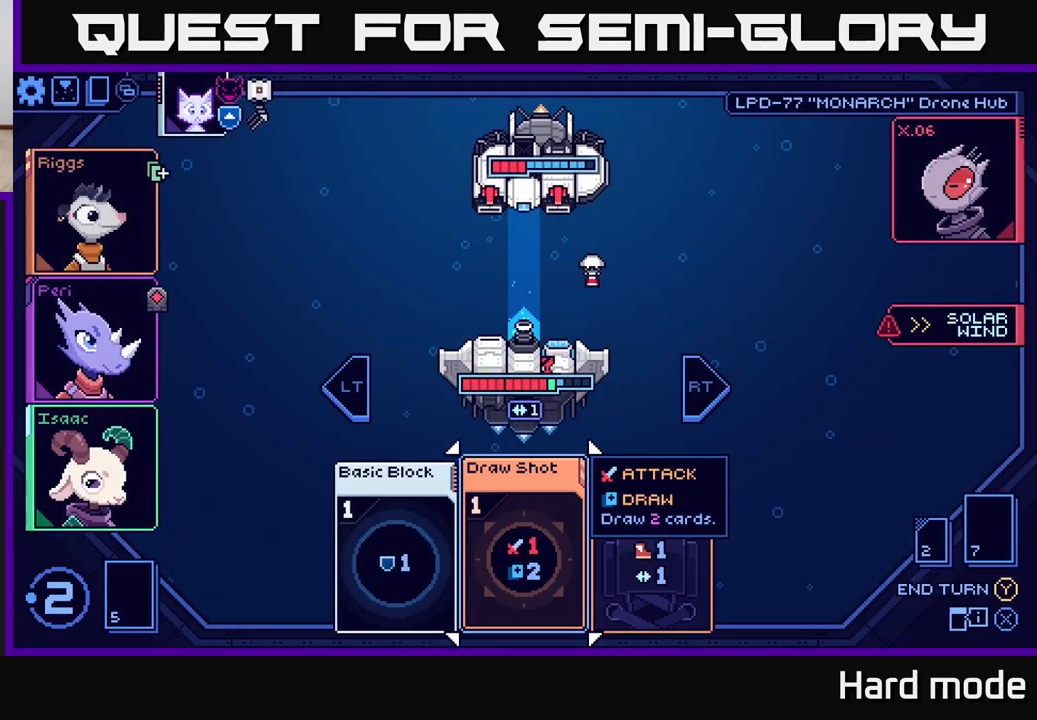
{"buttons": [], "left_stick": "right", "right_stick": "center", "events": [[33, "left_stick", "left"], [233, "left_stick", "center"], [333, "left_stick", "right"]]}